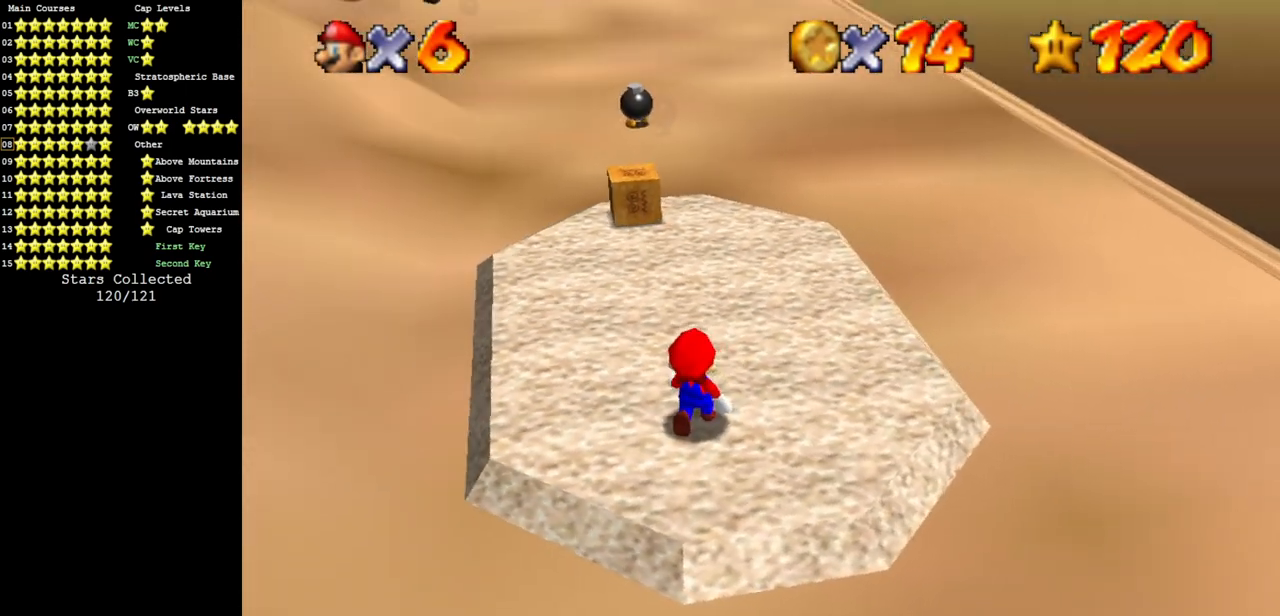
Gameplay with a controller (Nintendo layout); each line is a JSON object with the inputs held at the frame after it. "events" lists button and stick changes between this image and that frame as [ms after this image, input, new state], when the widget could be followed in between. Not read: L3 R3 other_buttons.
{"buttons": [], "left_stick": "up-right", "events": [[200, "A", "down"], [200, "B", "down"], [250, "left_stick", "down-right"], [284, "A", "up"], [284, "B", "up"], [400, "left_stick", "up-right"]]}
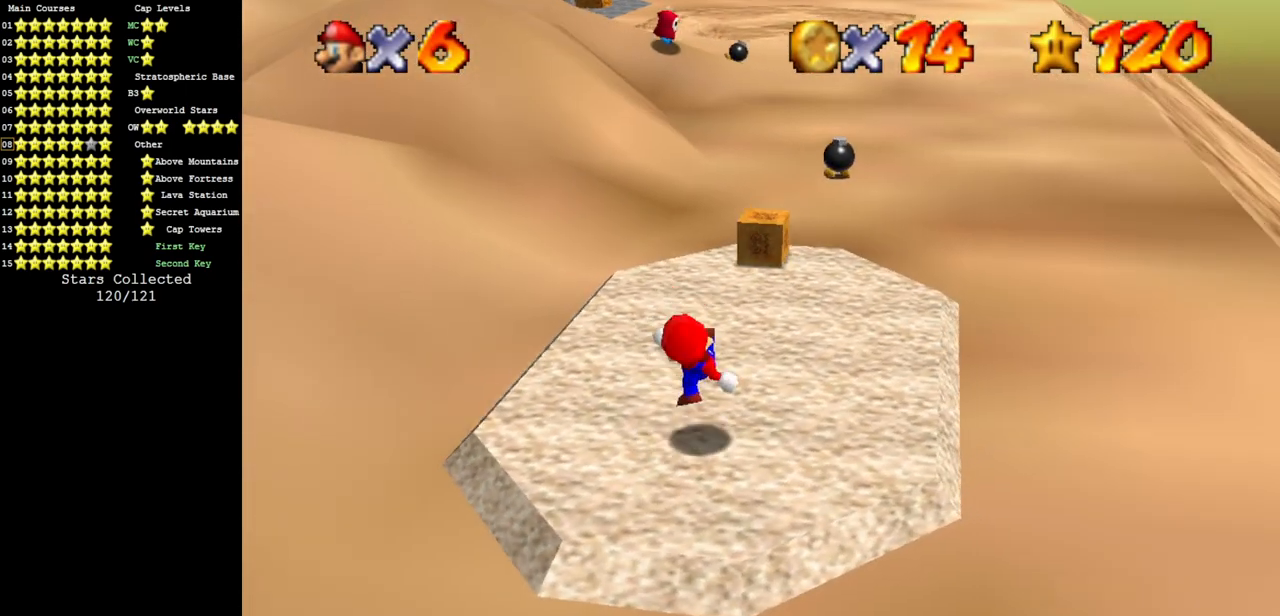
{"buttons": [], "left_stick": "up", "events": [[83, "A", "down"], [183, "left_stick", "up"], [216, "A", "up"], [400, "C_DOWN", "down"], [400, "C_RIGHT", "down"], [483, "C_DOWN", "up"], [483, "C_RIGHT", "up"]]}
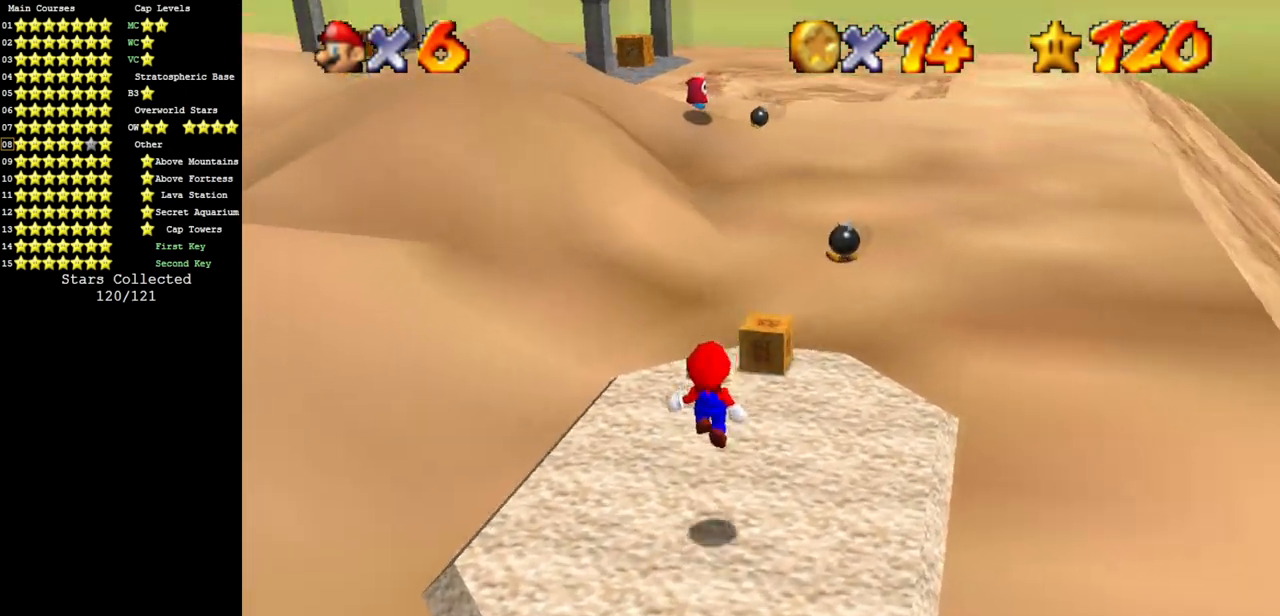
{"buttons": ["A"], "left_stick": "down-left", "events": [[84, "C_DOWN", "down"], [84, "C_RIGHT", "down"], [84, "left_stick", "up-right"], [184, "C_DOWN", "up"], [184, "C_RIGHT", "up"], [184, "left_stick", "down-right"], [250, "A", "down"], [267, "left_stick", "down-left"]]}
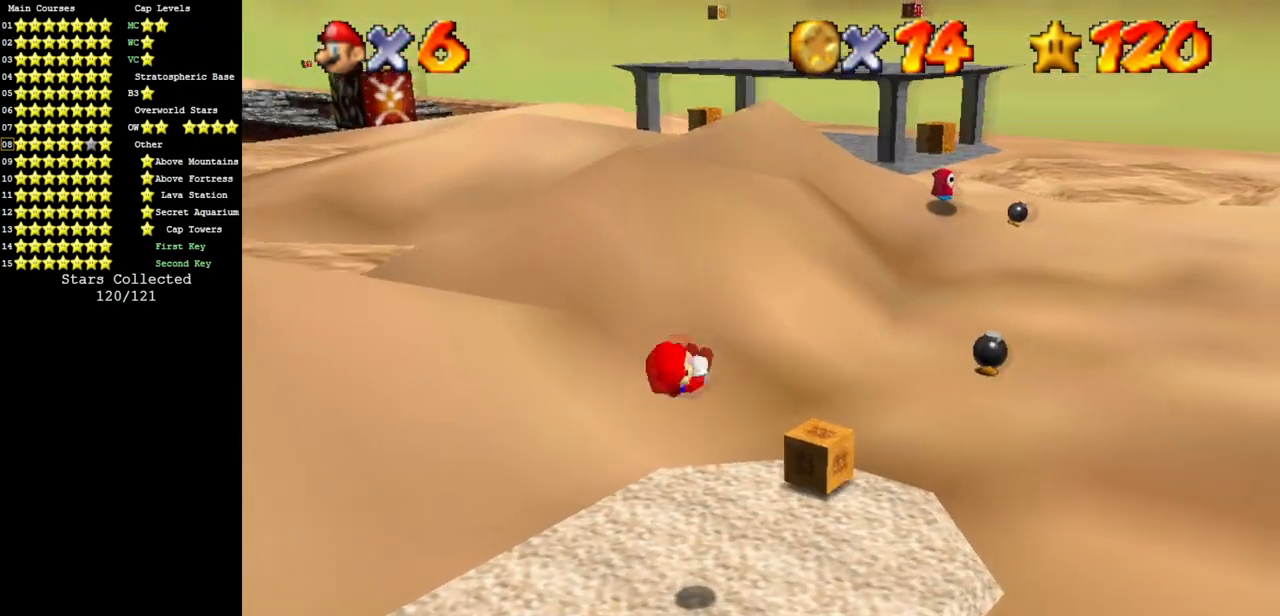
{"buttons": ["Z"], "left_stick": "center", "events": [[317, "Z", "down"], [350, "A", "up"], [450, "left_stick", "center"]]}
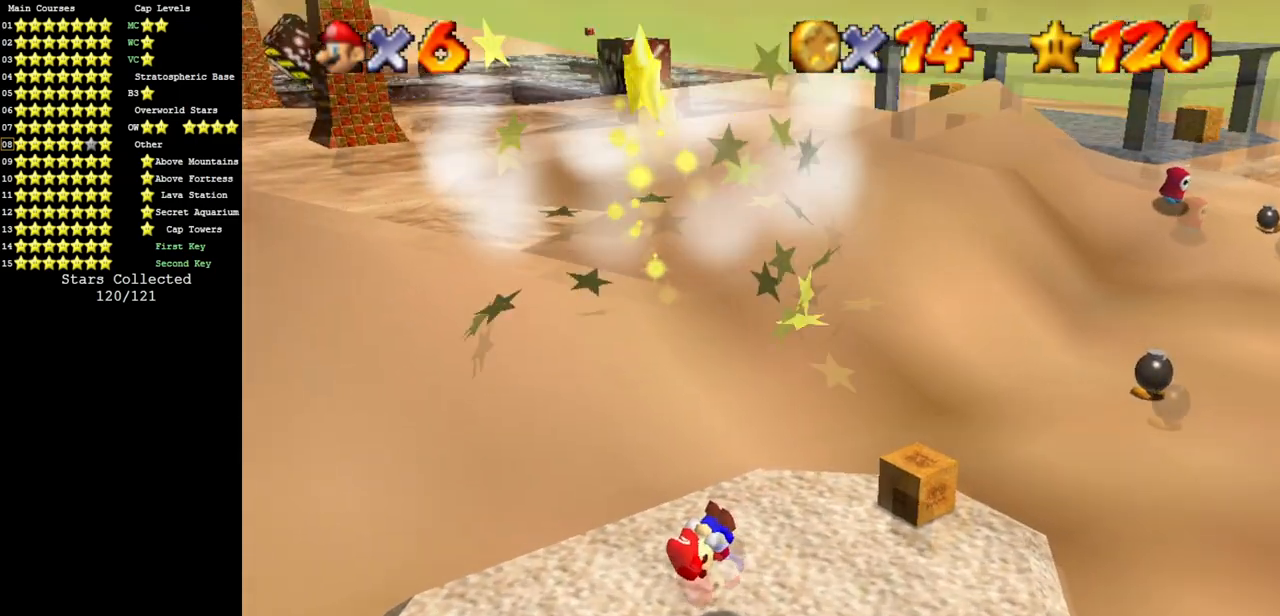
{"buttons": [], "left_stick": "center", "events": [[17, "Z", "up"], [350, "START", "down"], [501, "START", "up"]]}
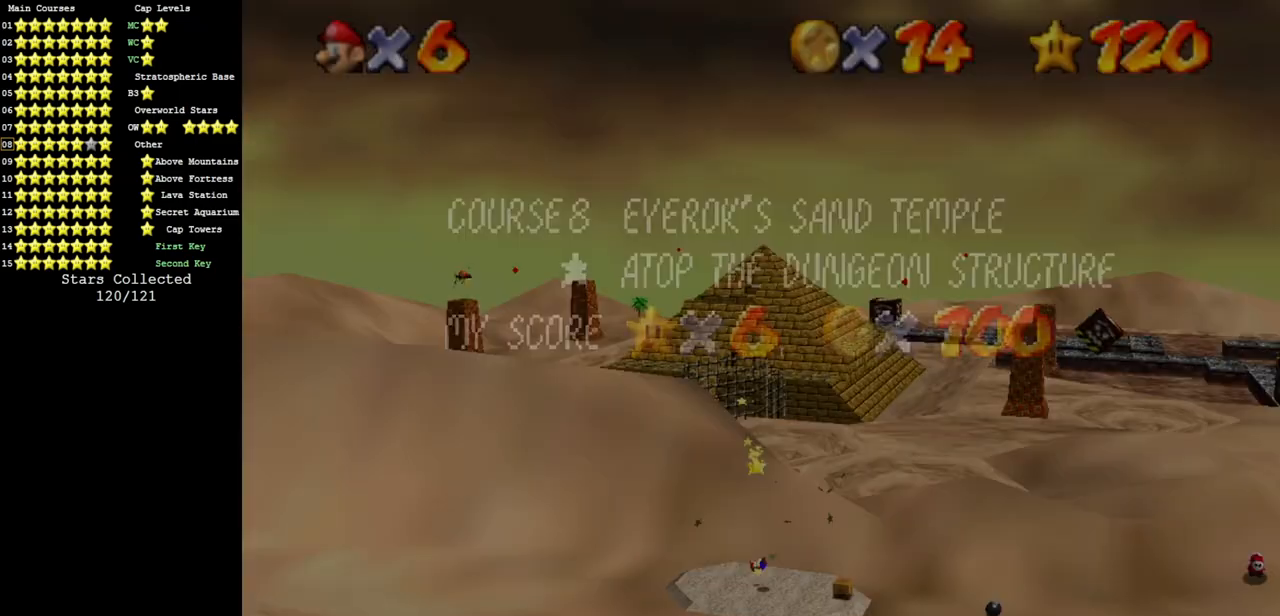
{"buttons": [], "left_stick": "center", "events": []}
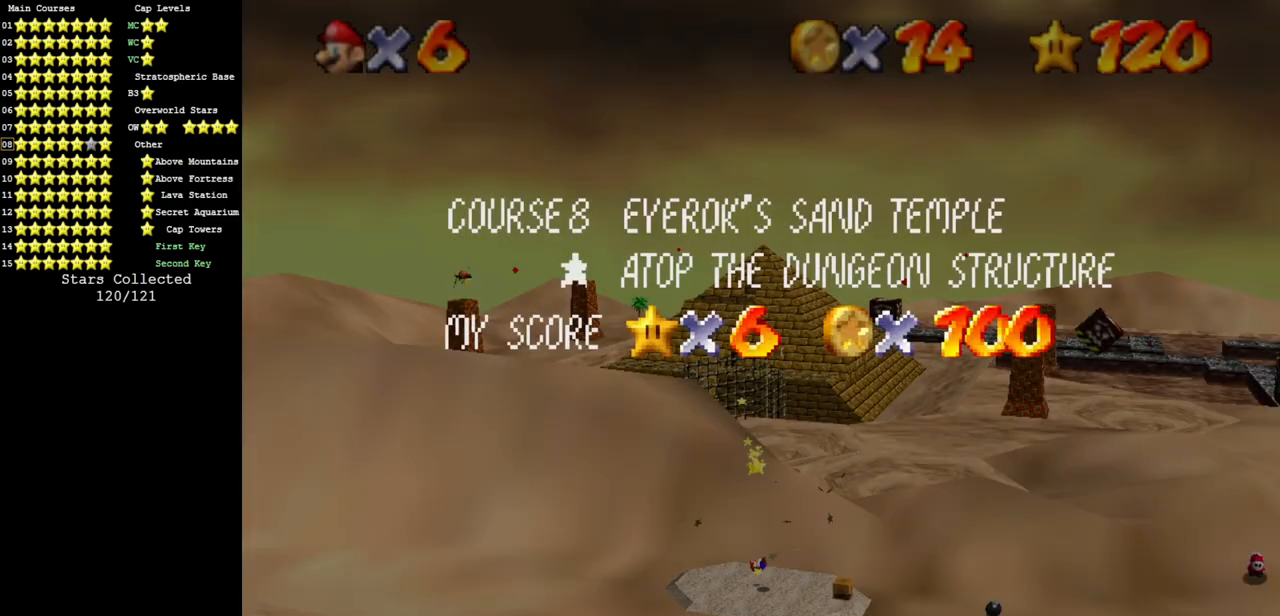
{"buttons": ["START"], "left_stick": "center", "events": [[434, "START", "down"]]}
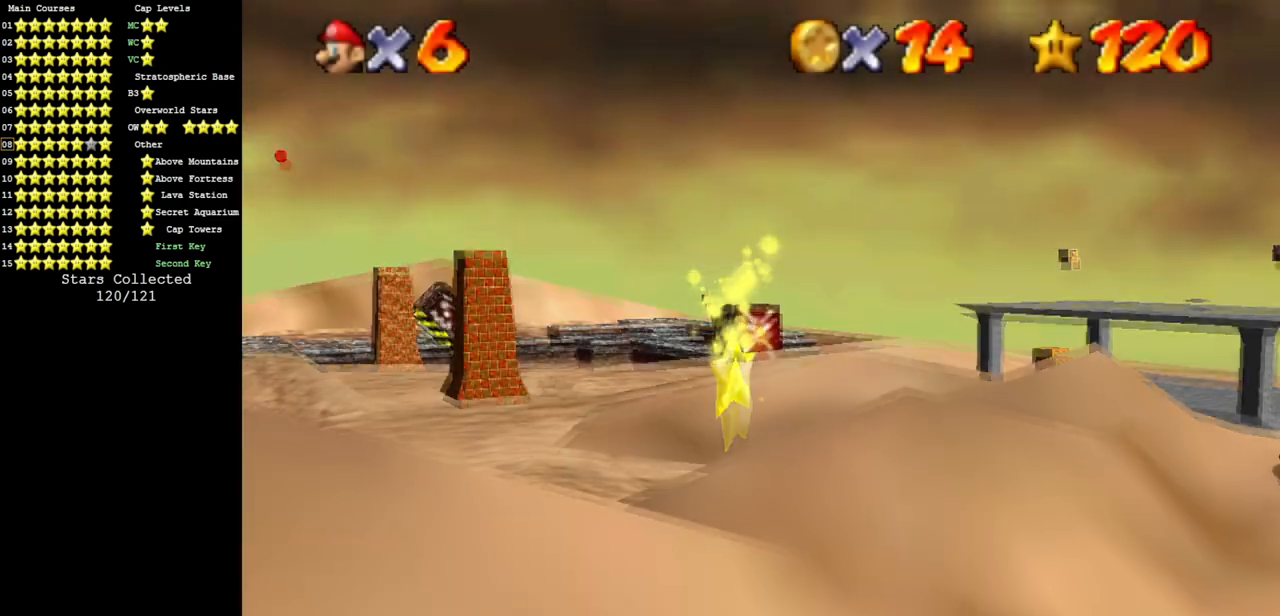
{"buttons": [], "left_stick": "center", "events": [[33, "START", "up"]]}
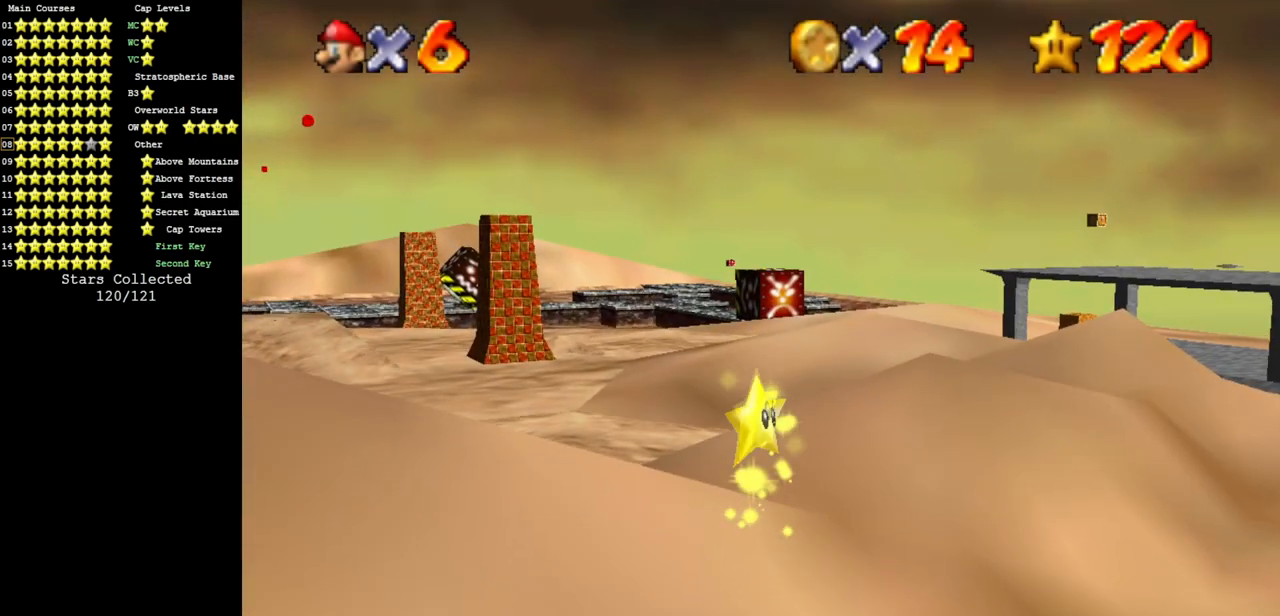
{"buttons": [], "left_stick": "center", "events": []}
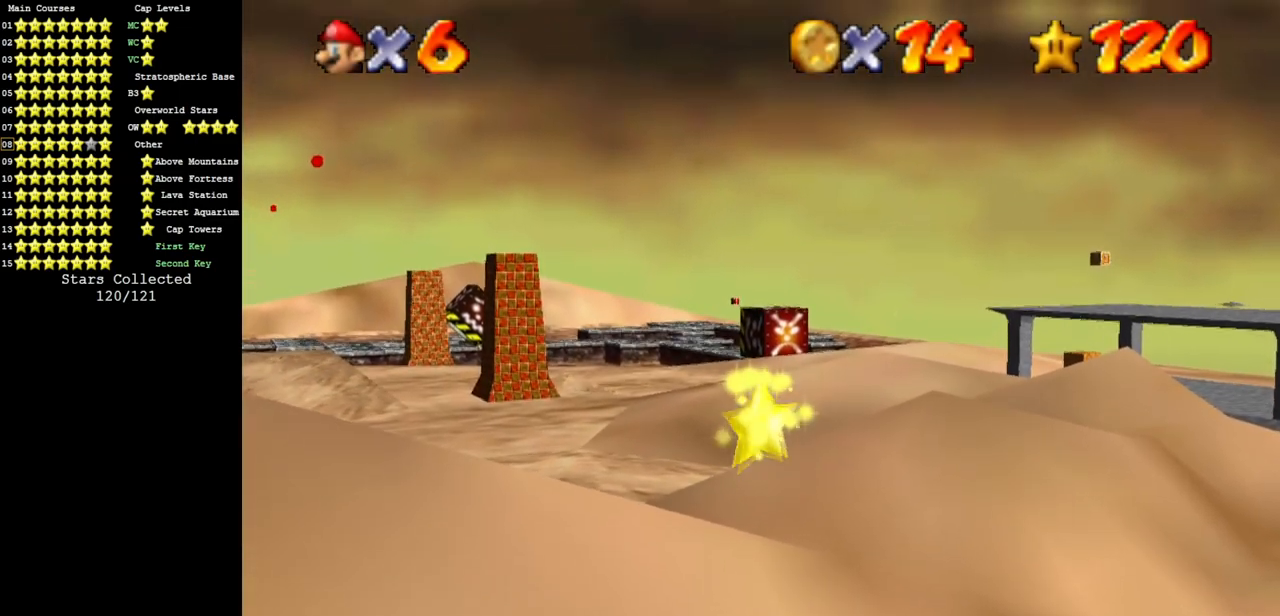
{"buttons": [], "left_stick": "center", "events": []}
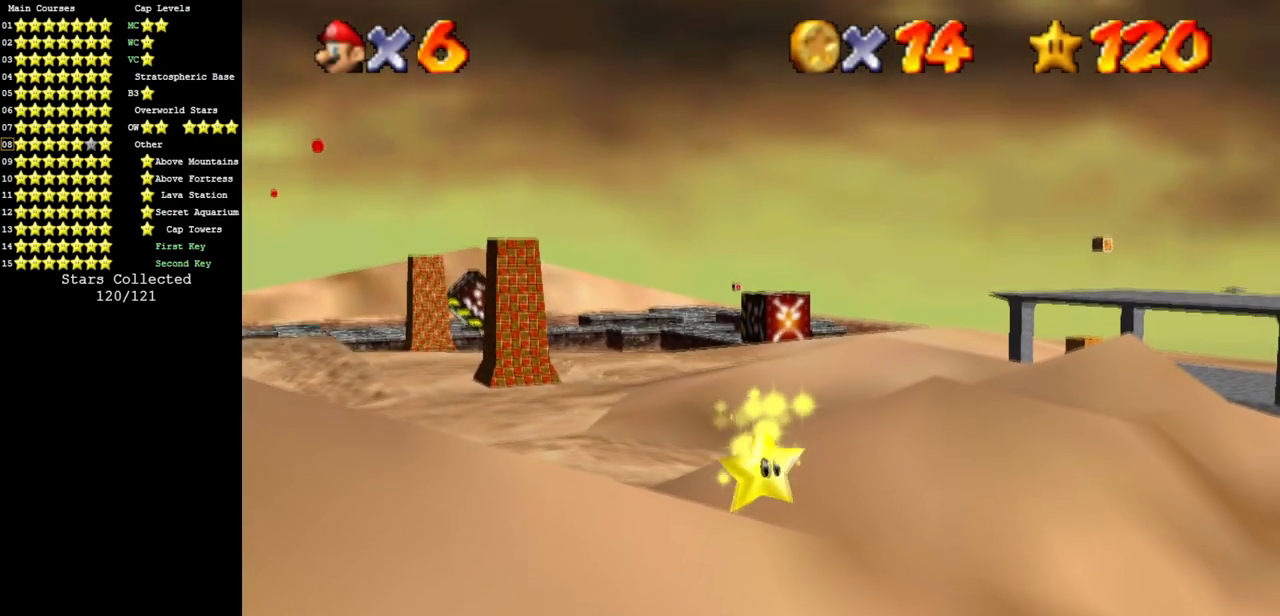
{"buttons": [], "left_stick": "center", "events": []}
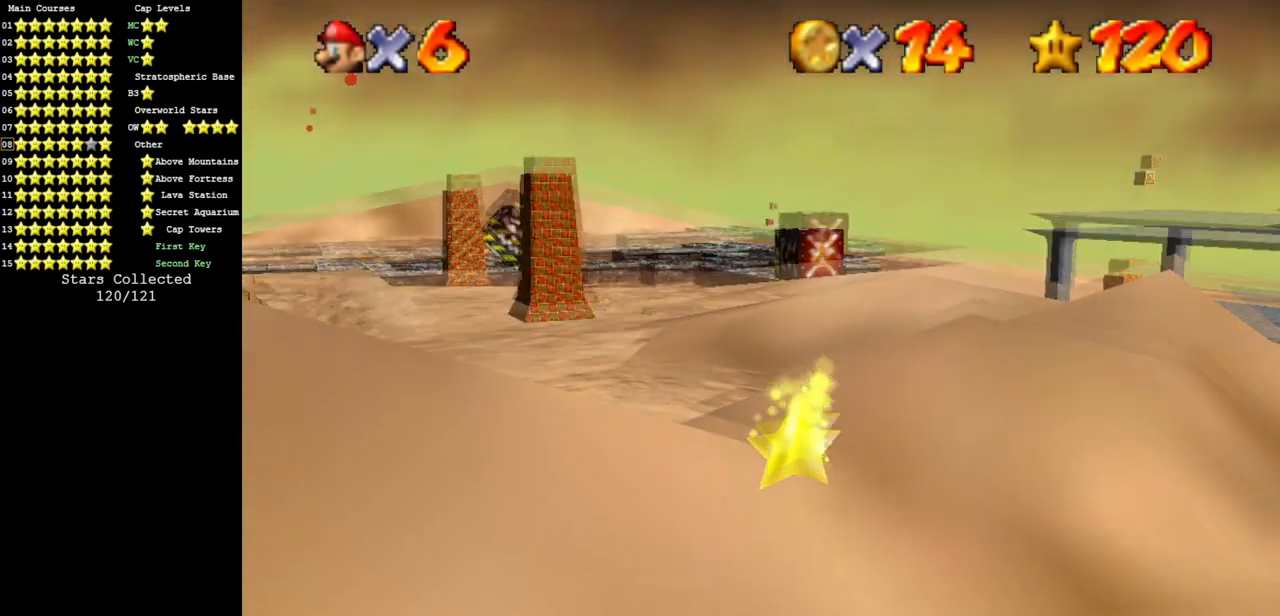
{"buttons": ["C_DOWN", "C_RIGHT"], "left_stick": "center", "events": [[367, "C_DOWN", "down"], [383, "C_RIGHT", "down"]]}
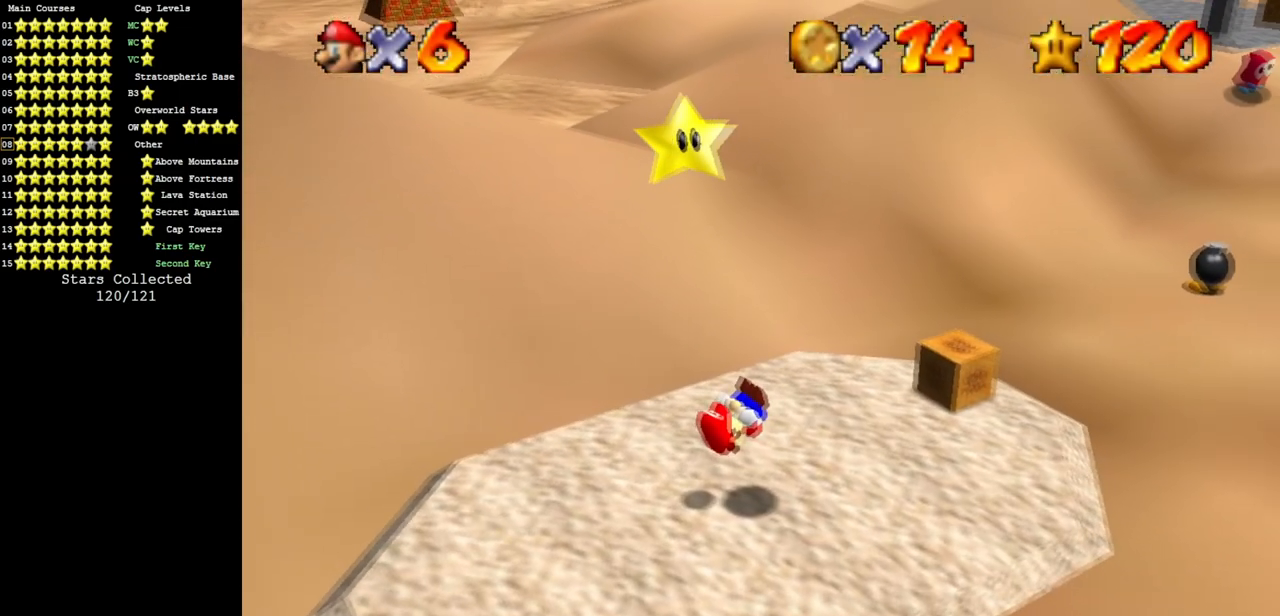
{"buttons": ["C_DOWN", "C_RIGHT"], "left_stick": "up", "events": [[67, "C_DOWN", "up"], [67, "C_RIGHT", "up"], [150, "C_DOWN", "down"], [167, "C_RIGHT", "down"], [300, "C_DOWN", "up"], [300, "C_RIGHT", "up"], [367, "C_DOWN", "down"], [384, "C_RIGHT", "down"], [451, "left_stick", "up"]]}
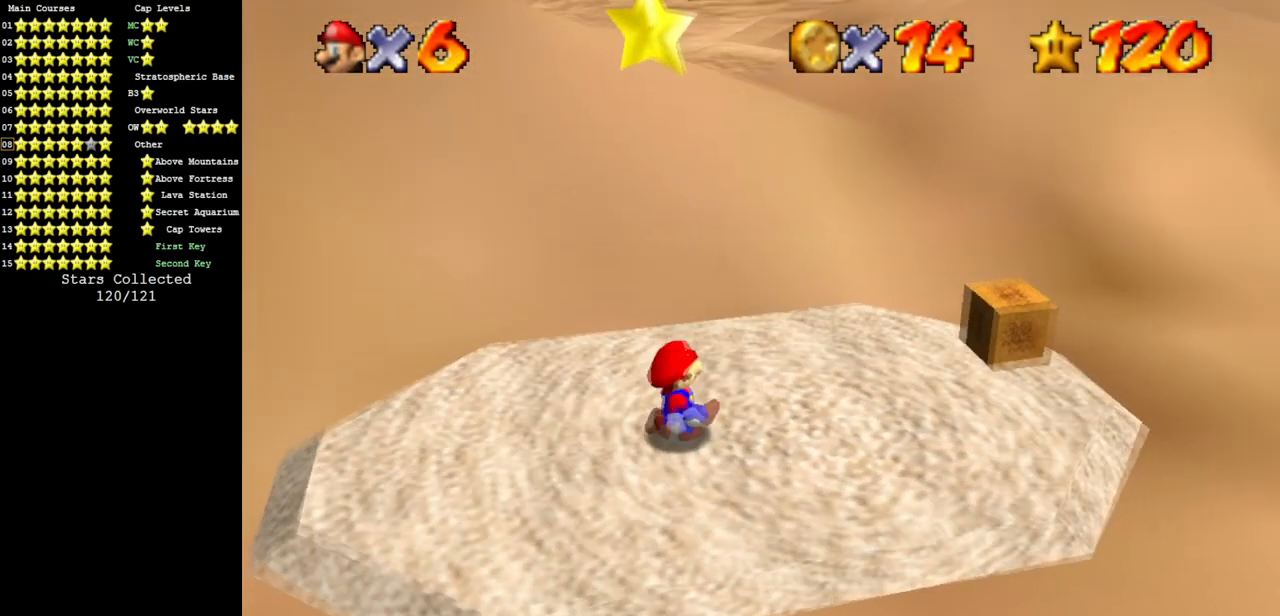
{"buttons": [], "left_stick": "up-right", "events": [[33, "C_DOWN", "up"], [66, "C_RIGHT", "up"], [133, "C_DOWN", "down"], [133, "C_RIGHT", "down"], [150, "left_stick", "up-right"], [300, "C_DOWN", "up"], [300, "C_RIGHT", "up"]]}
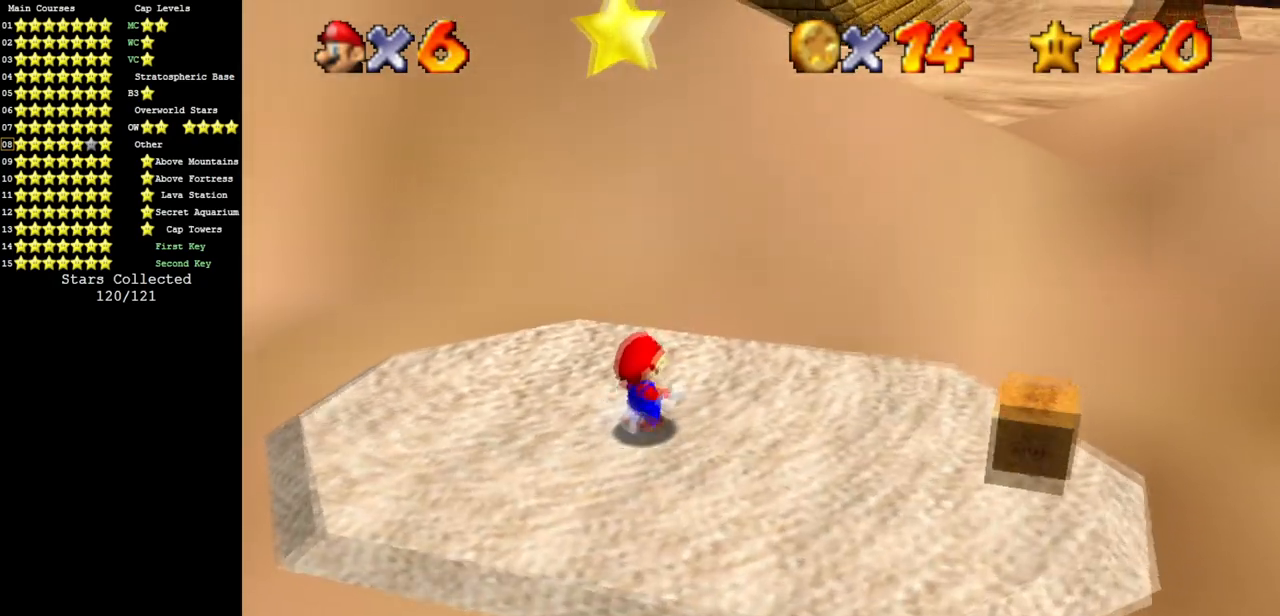
{"buttons": ["A"], "left_stick": "up-left", "events": [[150, "left_stick", "down-right"], [267, "left_stick", "down-left"], [367, "left_stick", "up-left"], [417, "A", "down"]]}
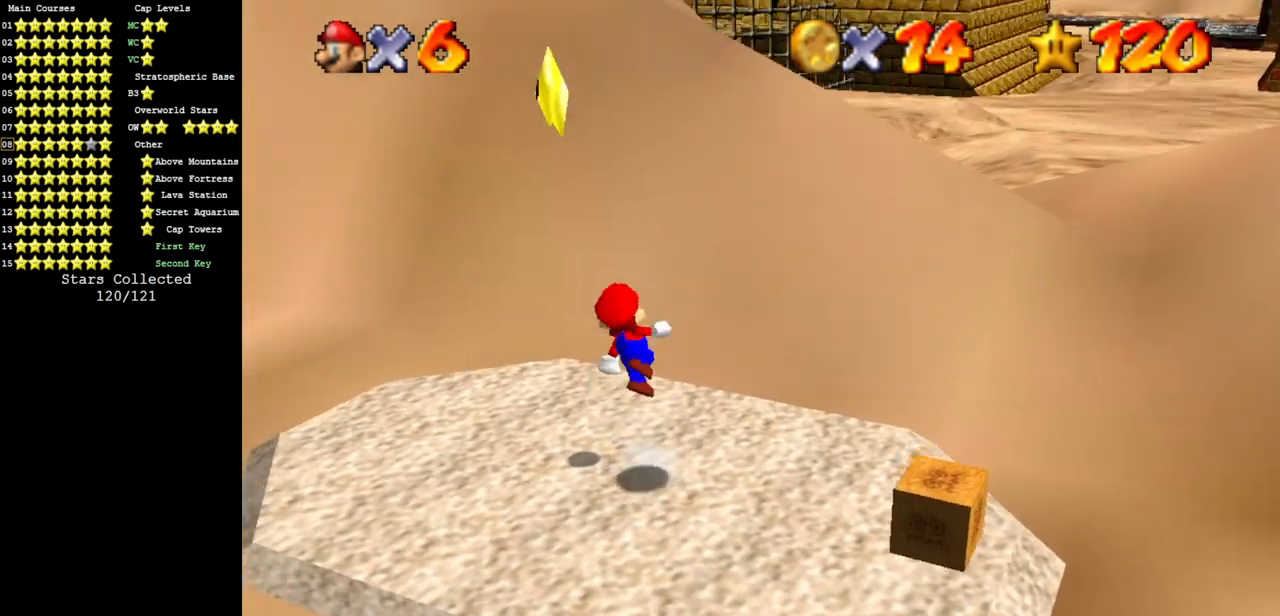
{"buttons": [], "left_stick": "center", "events": [[16, "left_stick", "up"], [33, "A", "up"], [100, "Z", "down"], [250, "Z", "up"], [300, "left_stick", "center"]]}